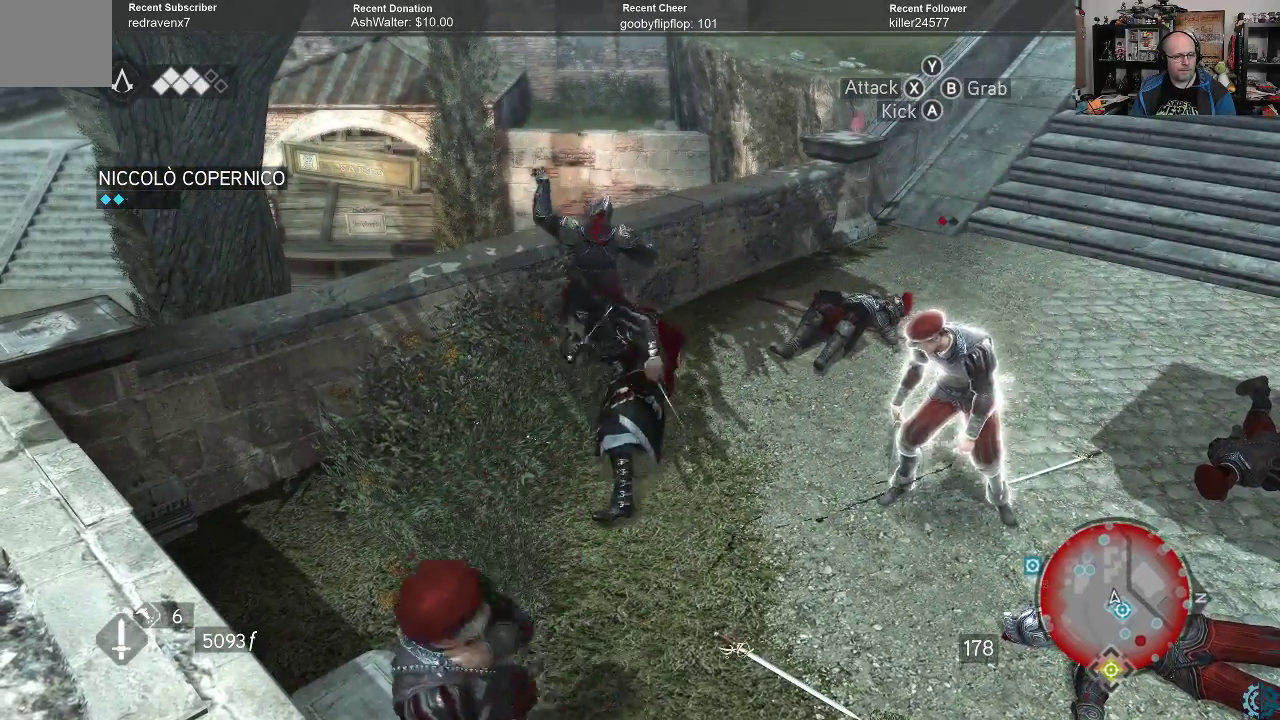
Gameplay with a controller (Xbox layout); each line is a JSON object with the inputs held at the frame after it. "events" lists button and stick changes between this image and that frame as [ms after this image, input, new state], when the widget could be followed in between.
{"buttons": [], "left_stick": "right", "right_stick": "center", "events": [[100, "left_stick", "center"], [367, "left_stick", "right"]]}
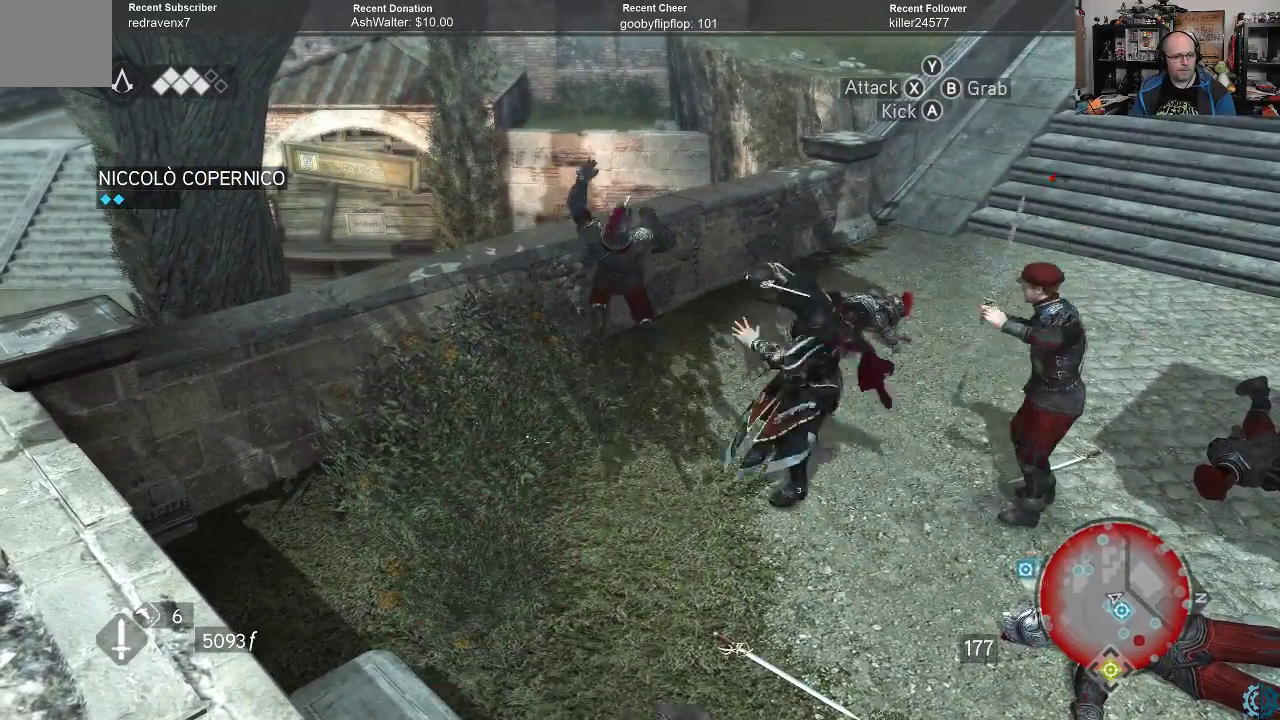
{"buttons": ["X"], "left_stick": "right", "right_stick": "center", "events": [[333, "X", "down"], [400, "X", "up"], [500, "X", "down"]]}
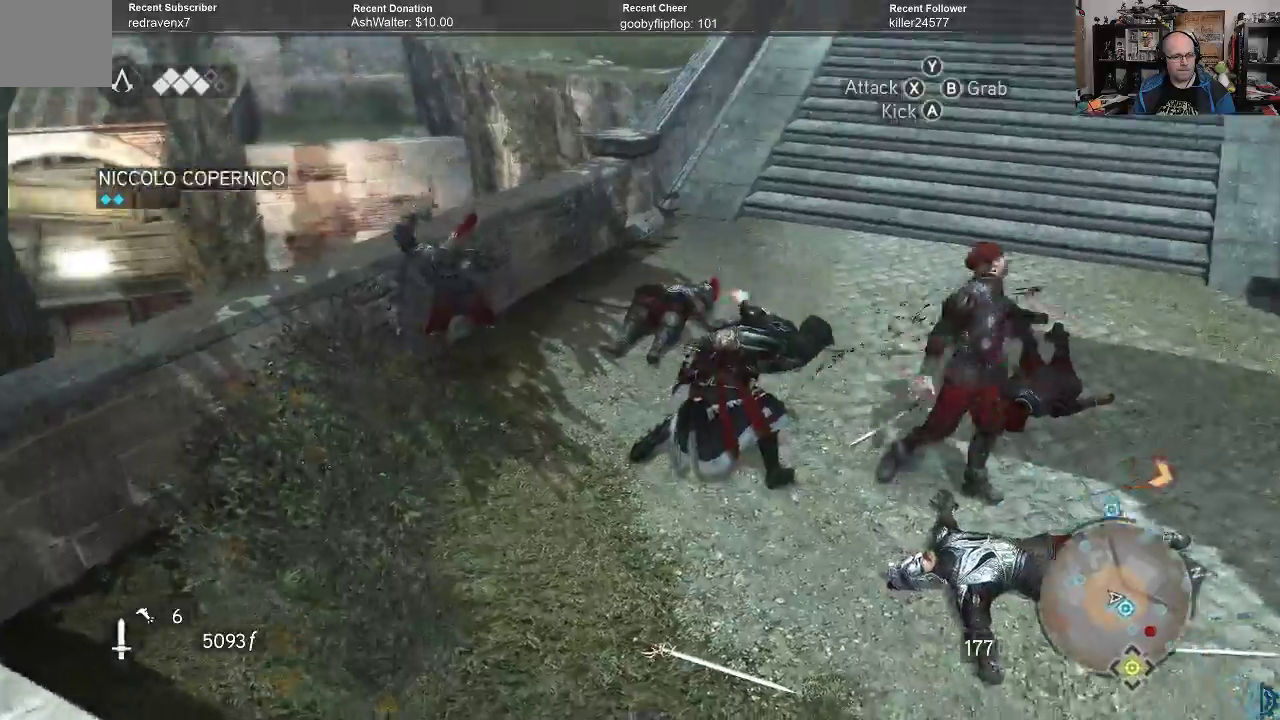
{"buttons": [], "left_stick": "center", "right_stick": "center", "events": [[67, "X", "up"], [167, "X", "down"], [233, "X", "up"], [500, "left_stick", "center"]]}
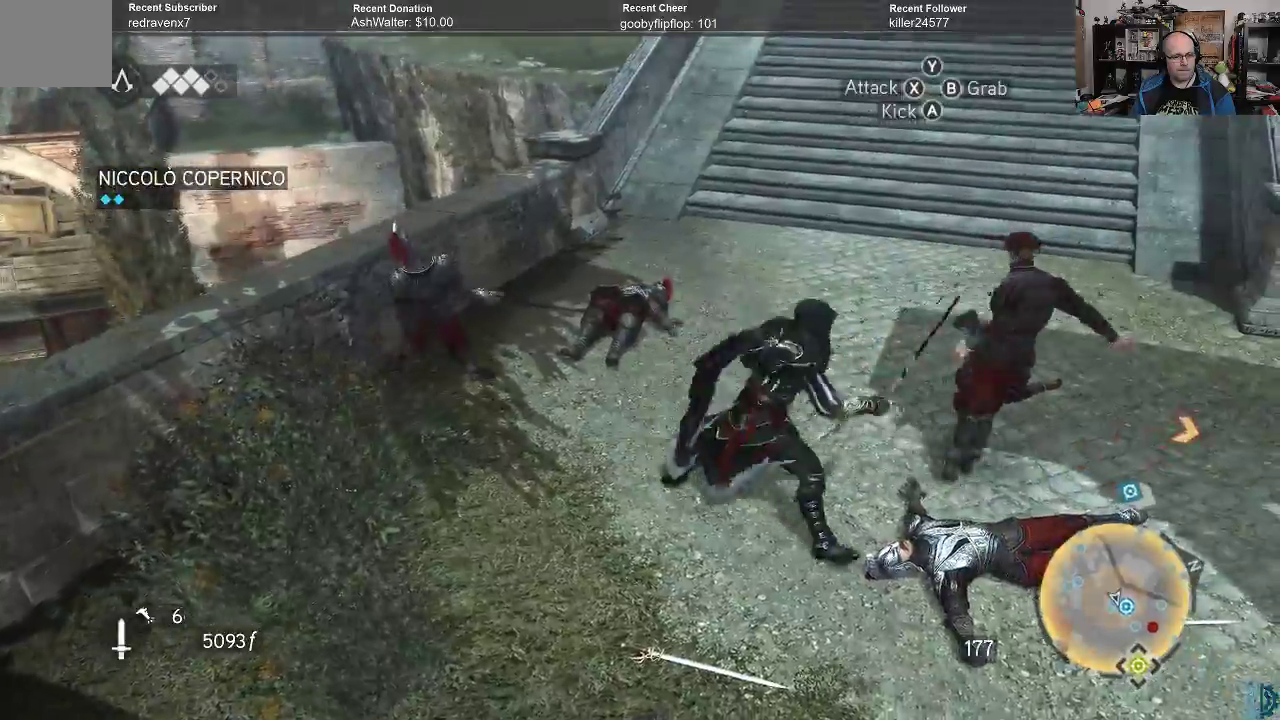
{"buttons": [], "left_stick": "center", "right_stick": "right", "events": [[33, "right_stick", "right"]]}
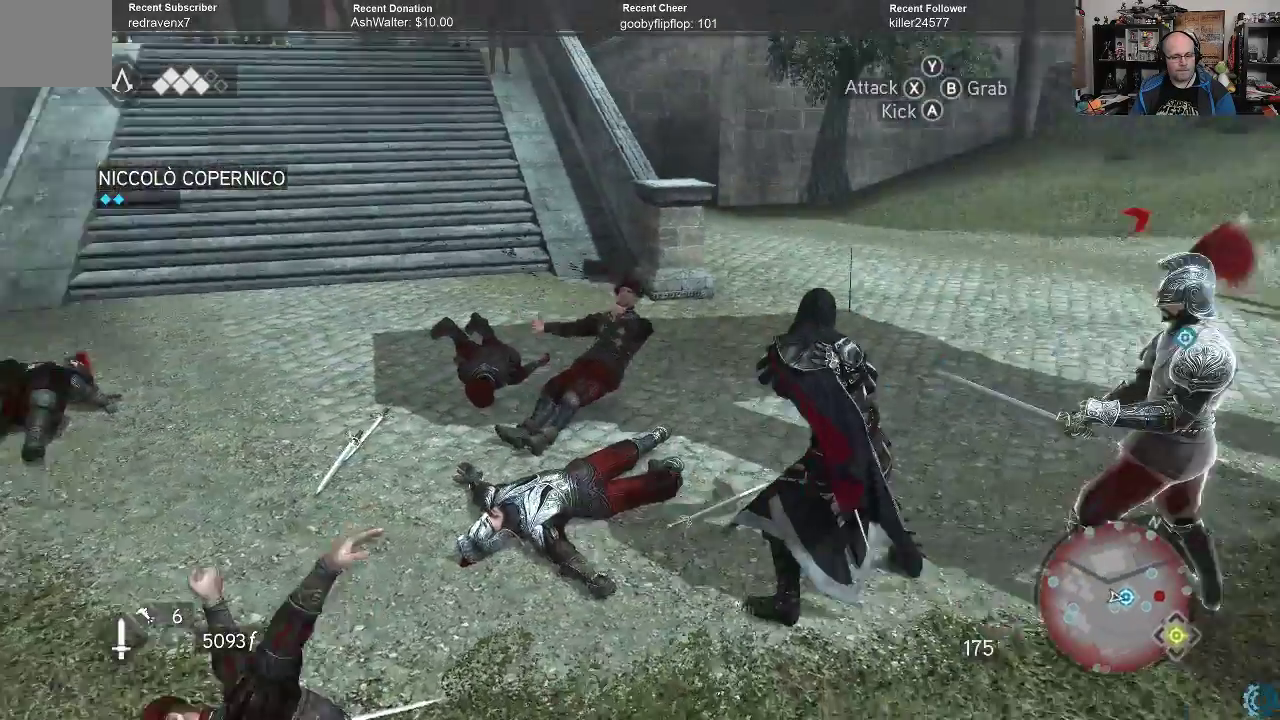
{"buttons": ["X", "R2"], "left_stick": "up", "right_stick": "center", "events": [[400, "R2", "down"], [433, "left_stick", "up"], [433, "right_stick", "center"], [467, "X", "down"]]}
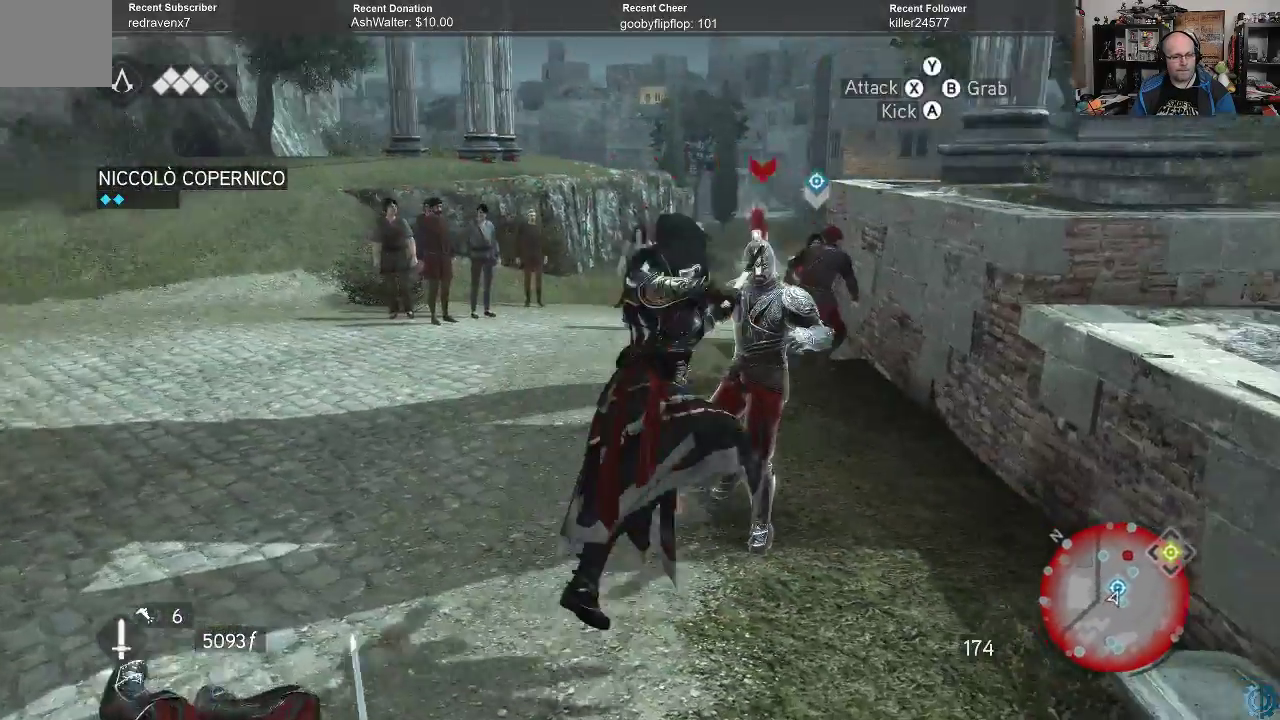
{"buttons": [], "left_stick": "up", "right_stick": "center", "events": [[67, "X", "up"], [100, "R2", "up"], [100, "X", "down"], [167, "X", "up"], [267, "X", "down"], [367, "X", "up"]]}
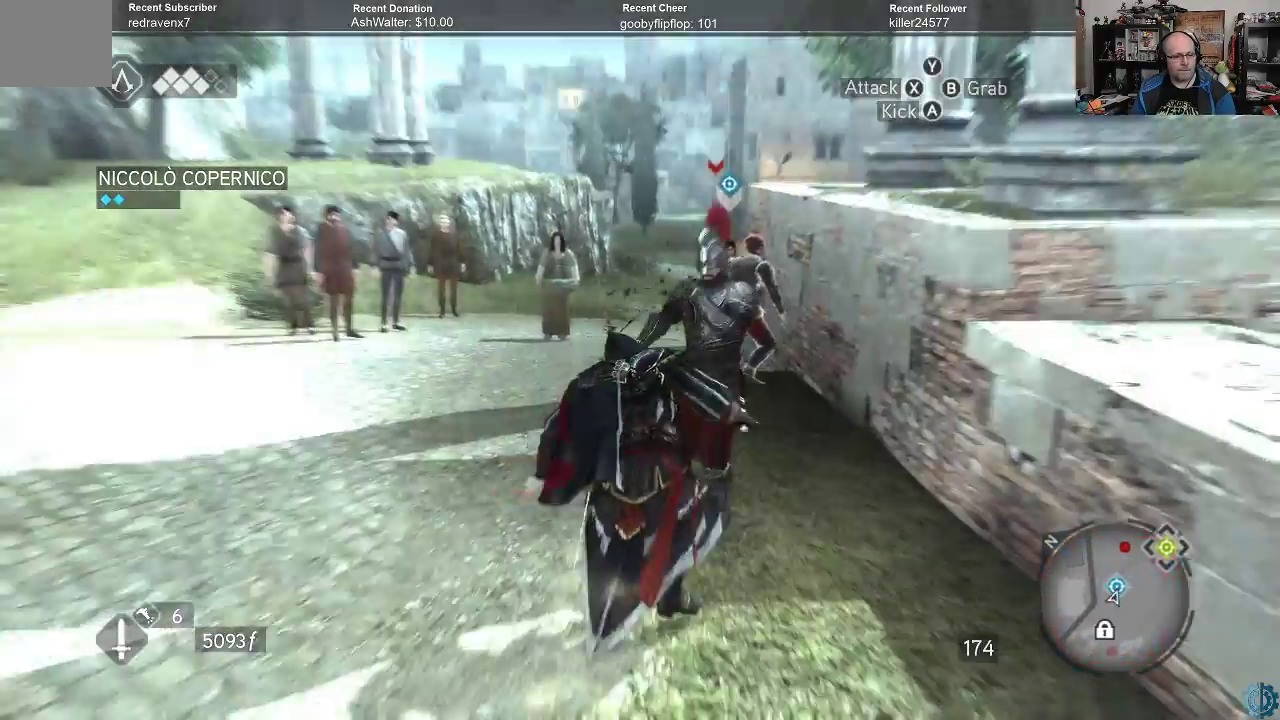
{"buttons": ["R2"], "left_stick": "up", "right_stick": "center", "events": [[167, "left_stick", "up-right"], [267, "left_stick", "center"], [333, "left_stick", "up"], [500, "R2", "down"]]}
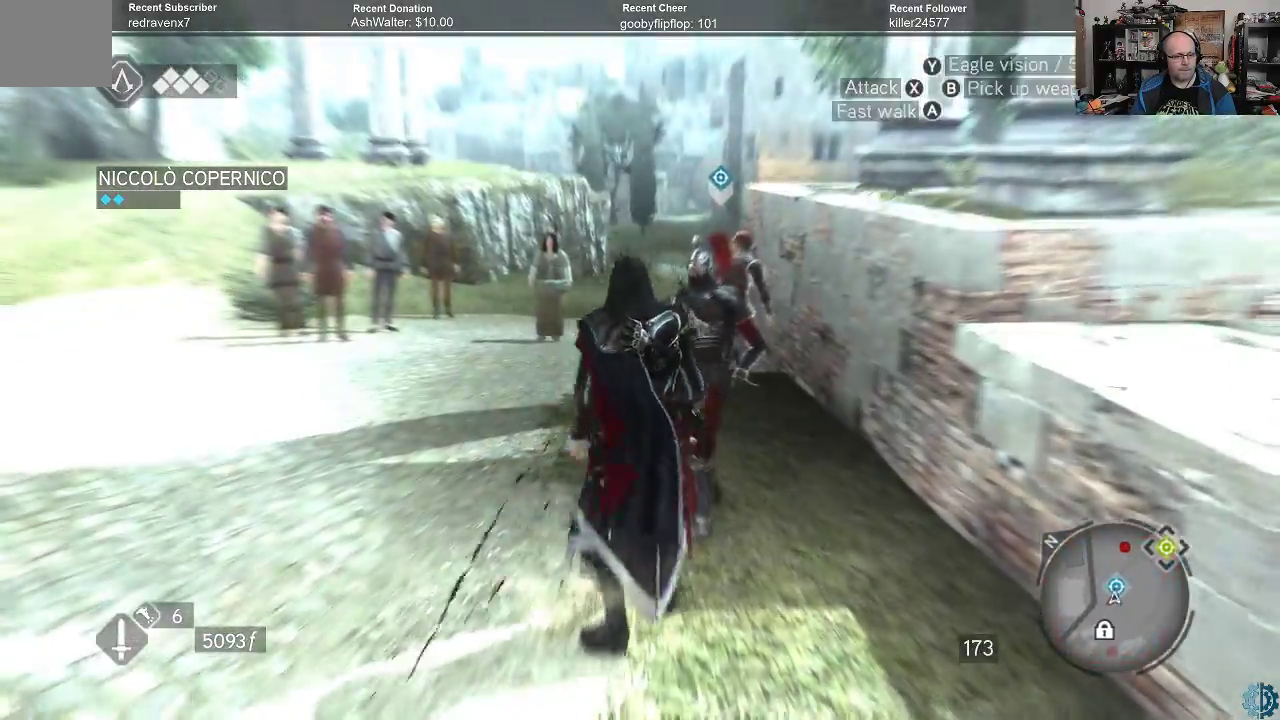
{"buttons": ["A", "R2"], "left_stick": "up", "right_stick": "center", "events": [[67, "left_stick", "up-left"], [133, "A", "down"], [433, "left_stick", "up"]]}
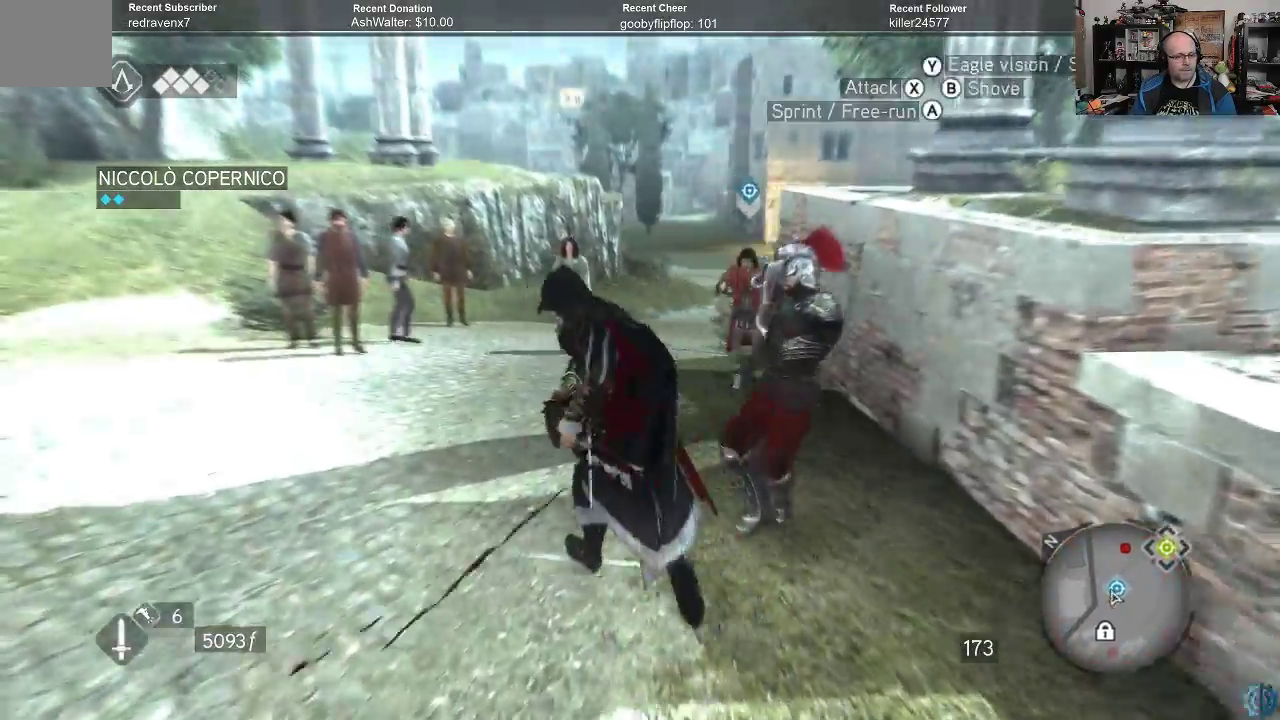
{"buttons": [], "left_stick": "up", "right_stick": "center", "events": [[267, "A", "up"], [267, "R2", "up"]]}
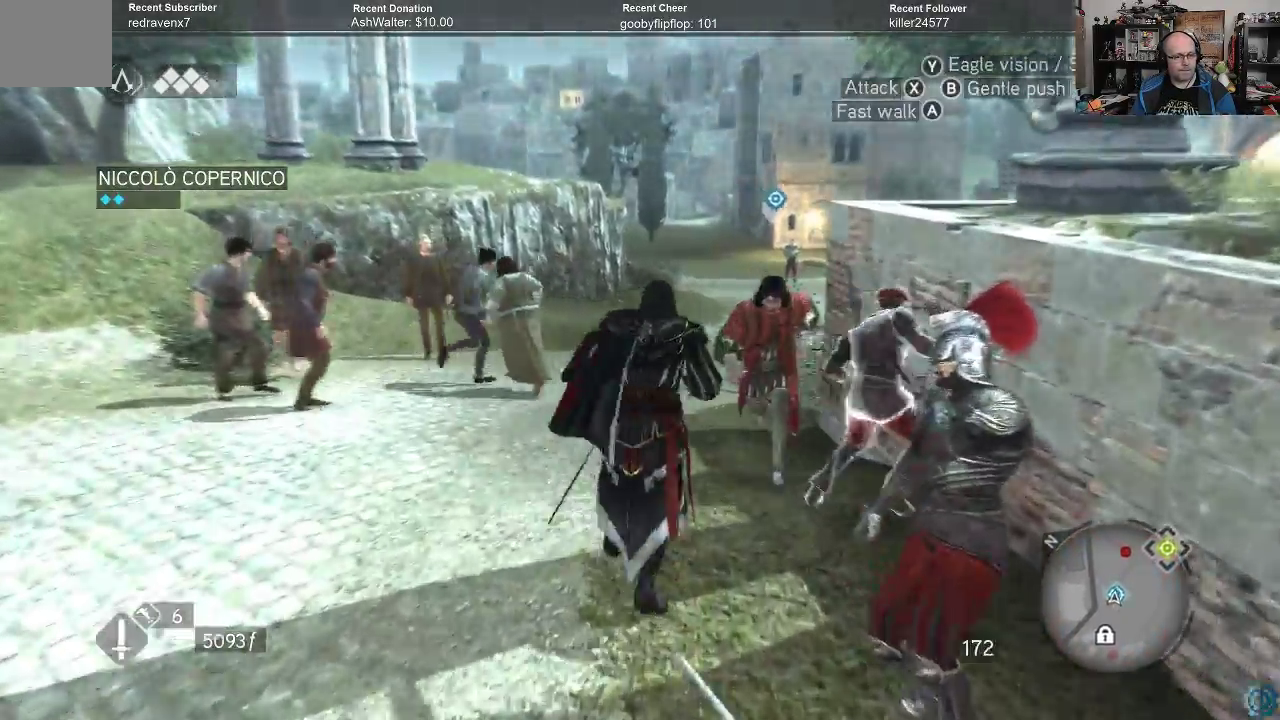
{"buttons": [], "left_stick": "center", "right_stick": "center", "events": [[67, "X", "down"], [100, "left_stick", "right"], [167, "X", "up"], [300, "left_stick", "down"], [367, "left_stick", "center"]]}
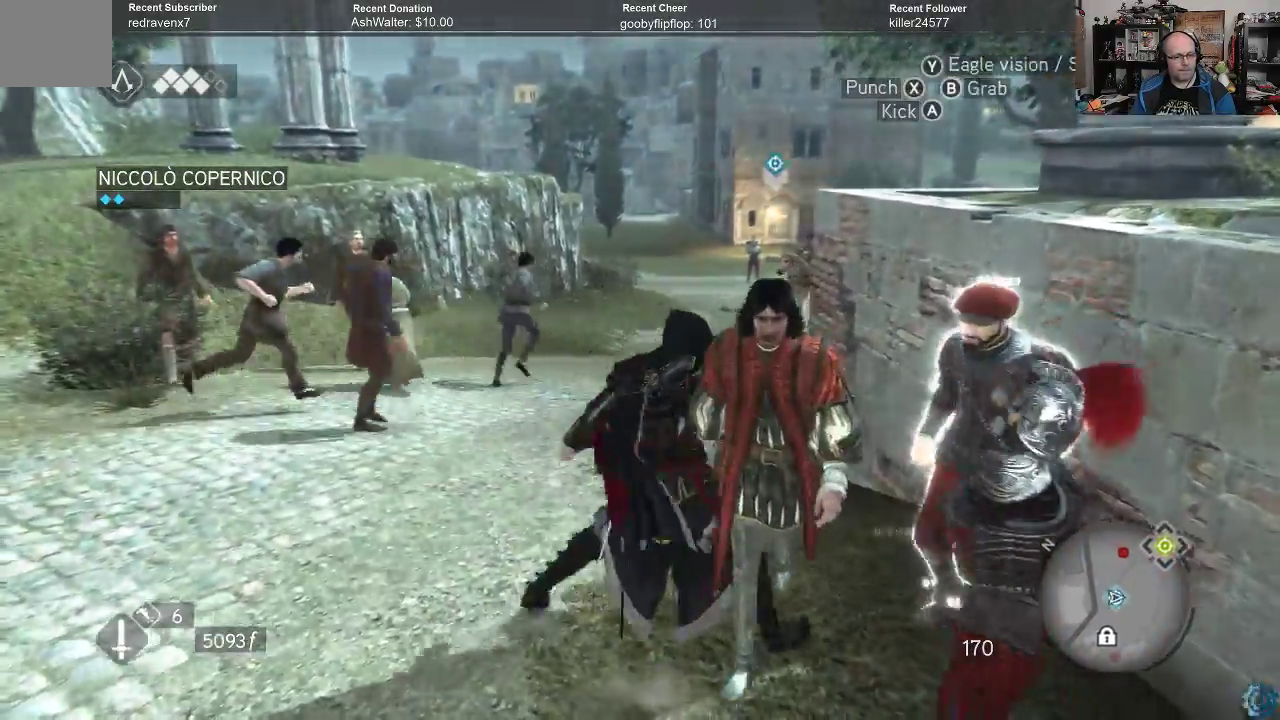
{"buttons": [], "left_stick": "down-right", "right_stick": "center", "events": [[167, "left_stick", "right"], [300, "X", "down"], [433, "X", "up"], [433, "left_stick", "down-right"]]}
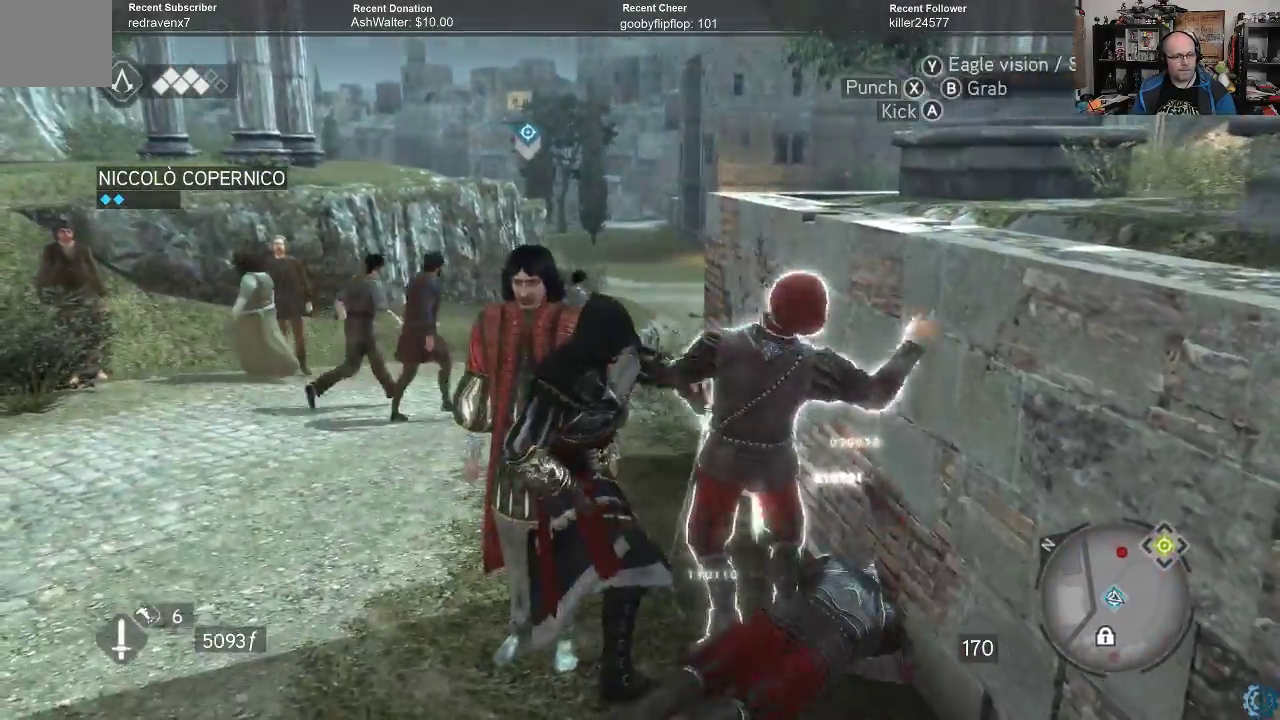
{"buttons": [], "left_stick": "center", "right_stick": "center", "events": [[67, "left_stick", "center"]]}
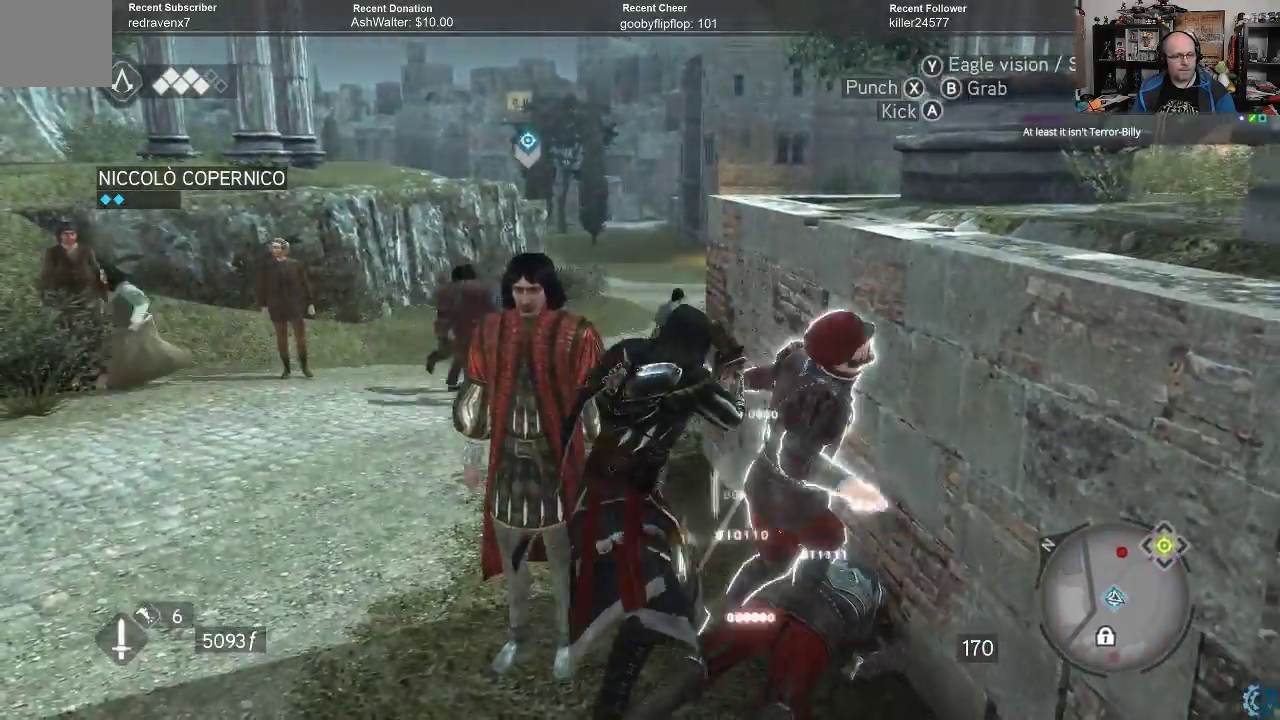
{"buttons": [], "left_stick": "center", "right_stick": "center", "events": []}
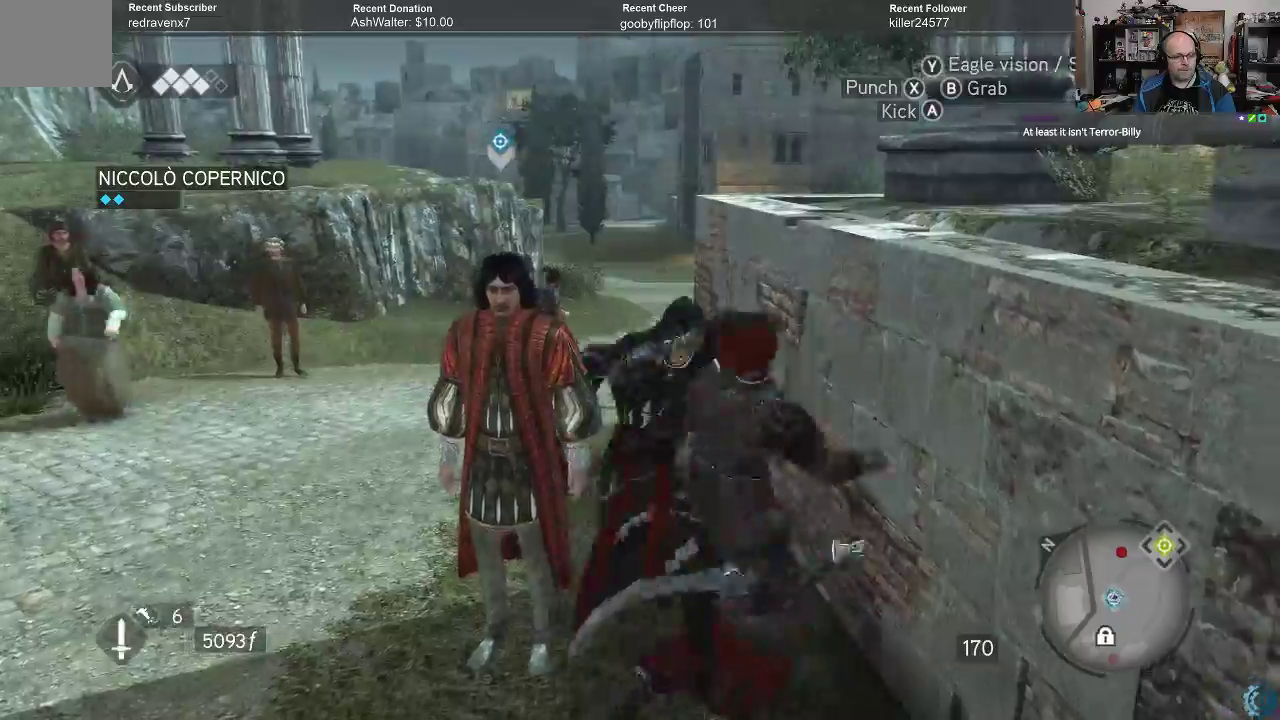
{"buttons": [], "left_stick": "center", "right_stick": "center", "events": []}
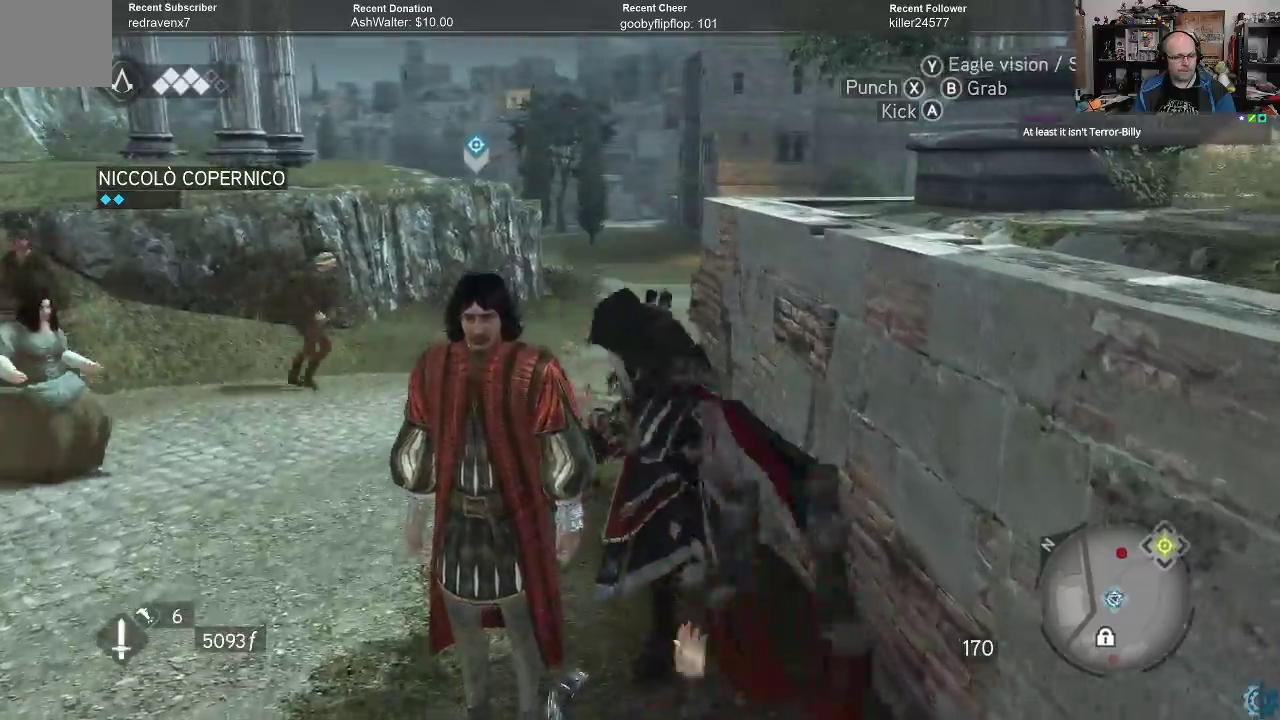
{"buttons": [], "left_stick": "center", "right_stick": "center", "events": []}
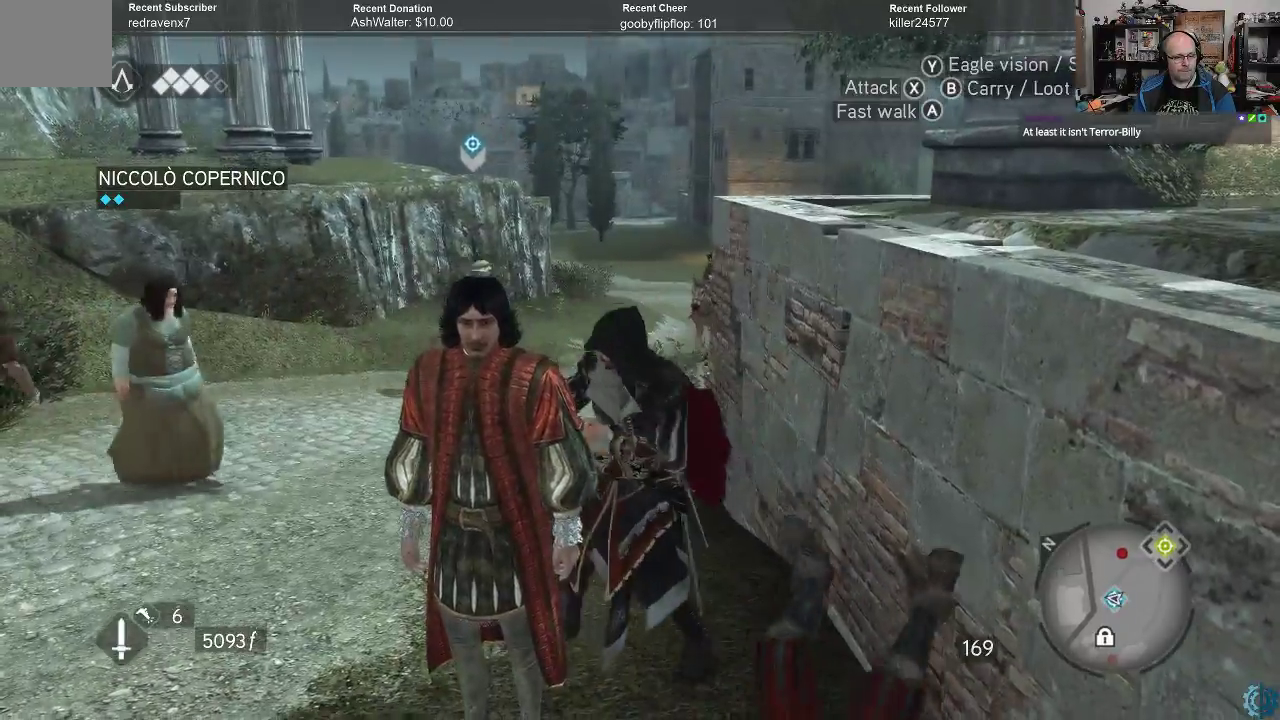
{"buttons": [], "left_stick": "center", "right_stick": "left", "events": [[167, "right_stick", "down"], [433, "right_stick", "left"]]}
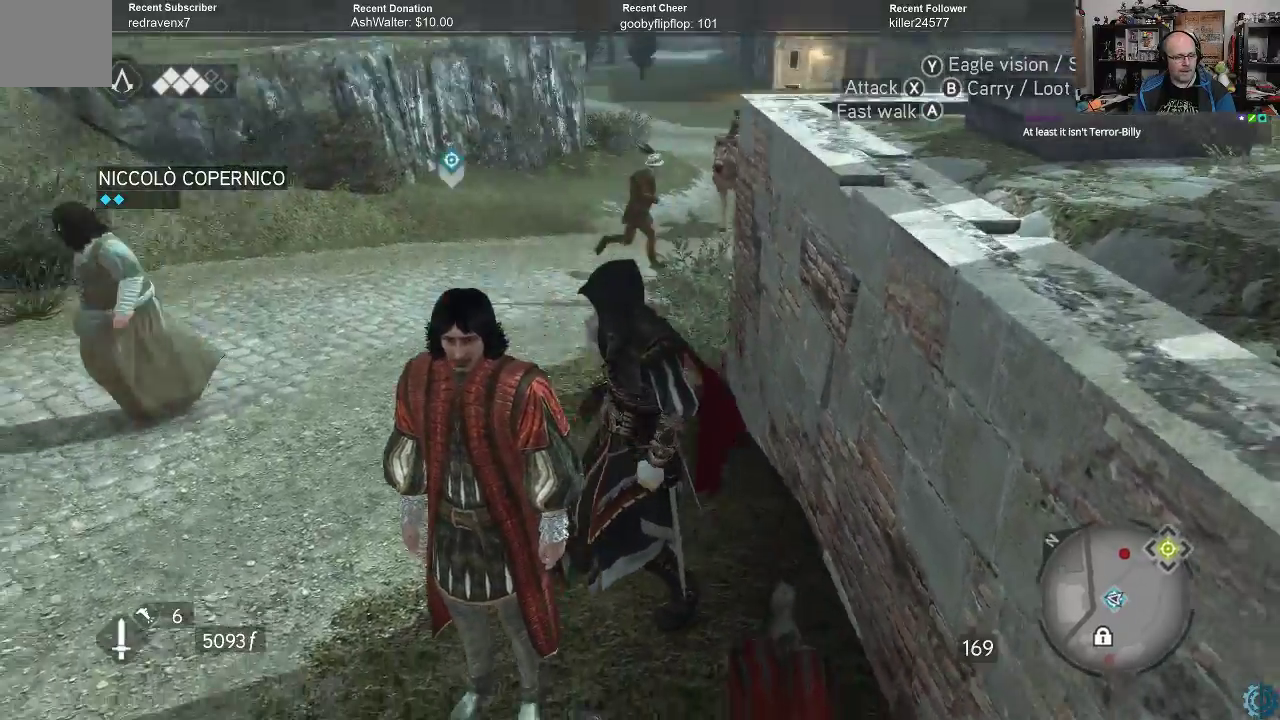
{"buttons": [], "left_stick": "center", "right_stick": "left", "events": [[200, "right_stick", "center"], [367, "right_stick", "left"]]}
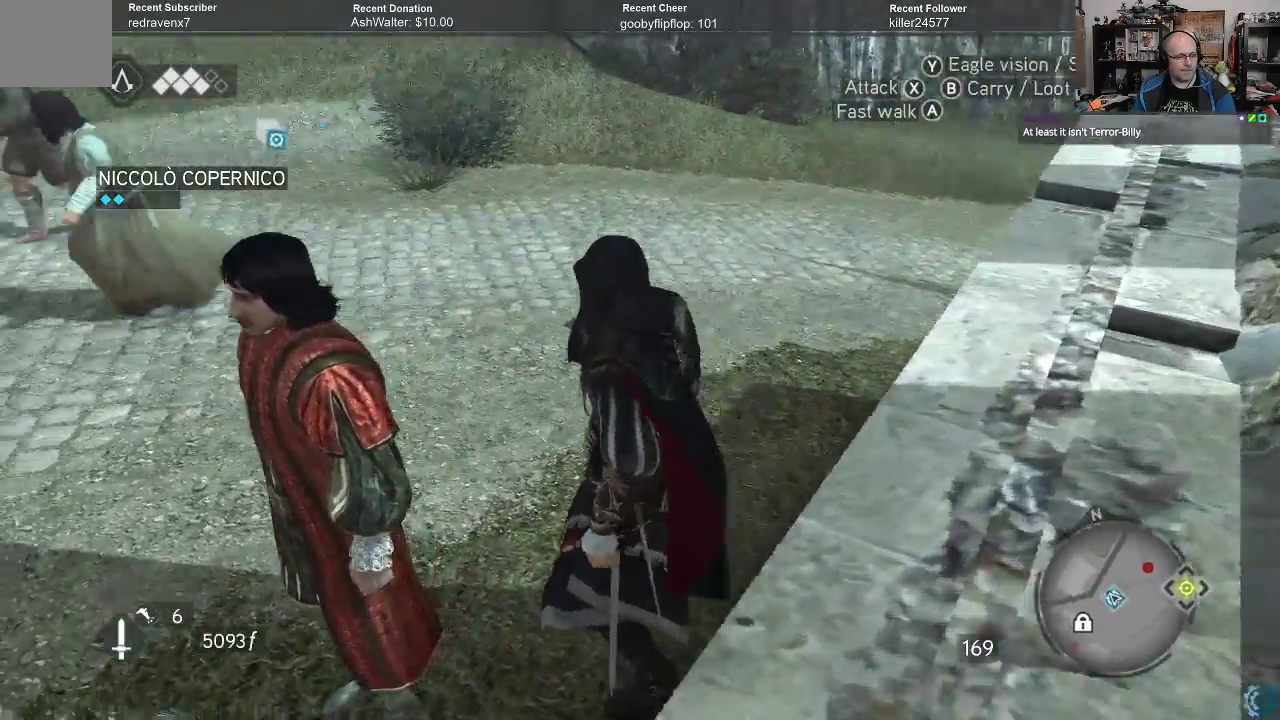
{"buttons": [], "left_stick": "up-right", "right_stick": "left", "events": [[300, "left_stick", "up-right"]]}
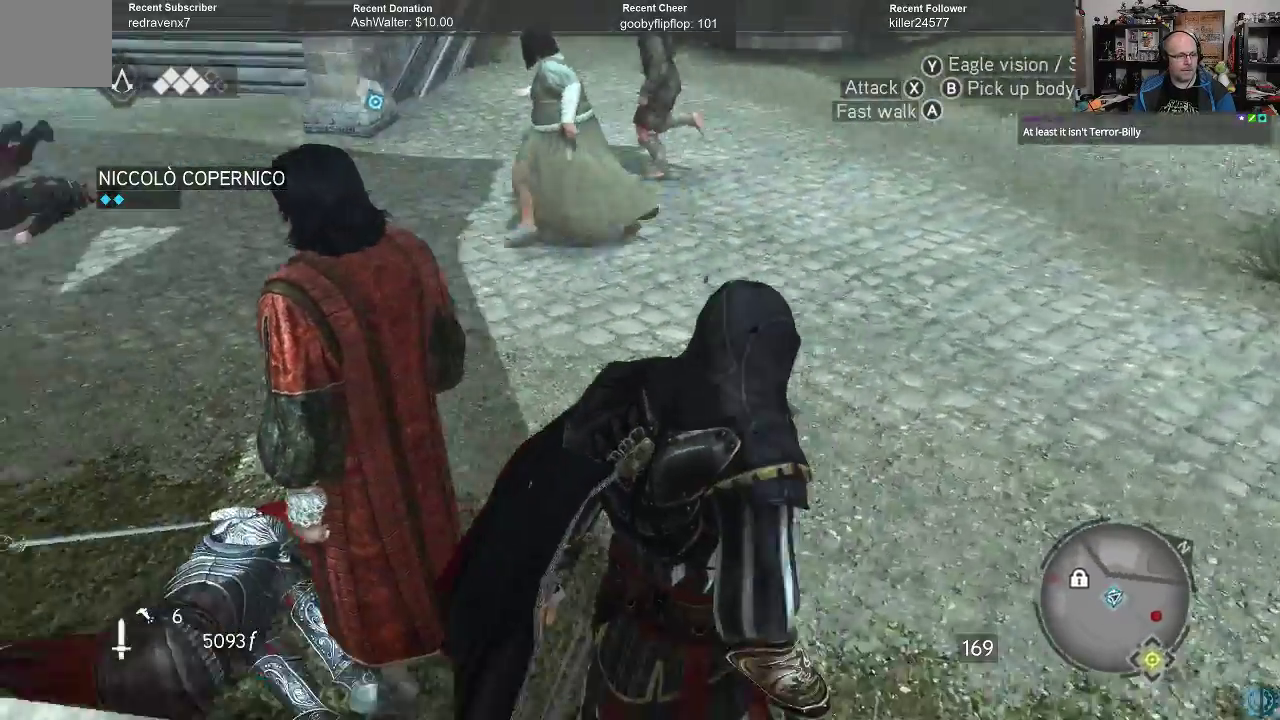
{"buttons": [], "left_stick": "right", "right_stick": "up-left", "events": [[100, "right_stick", "center"], [233, "right_stick", "up-left"], [367, "left_stick", "right"]]}
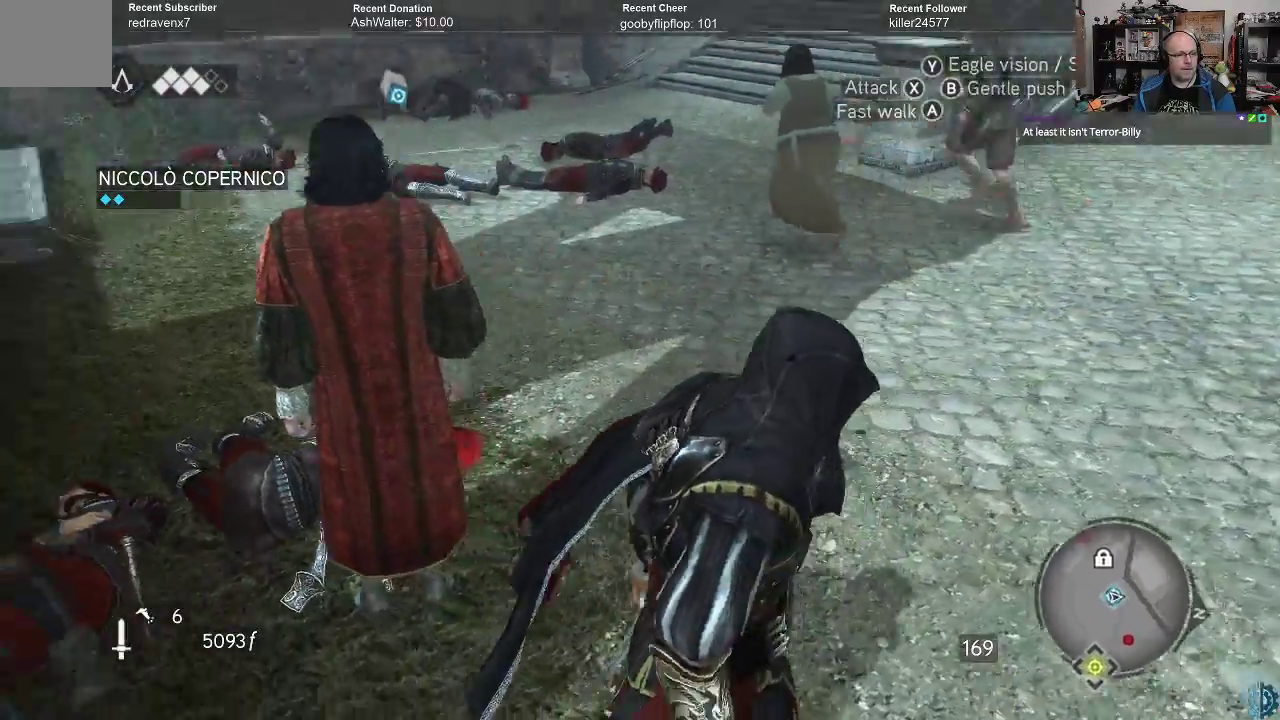
{"buttons": [], "left_stick": "down-right", "right_stick": "left", "events": [[133, "left_stick", "down-right"], [200, "right_stick", "center"], [433, "right_stick", "left"]]}
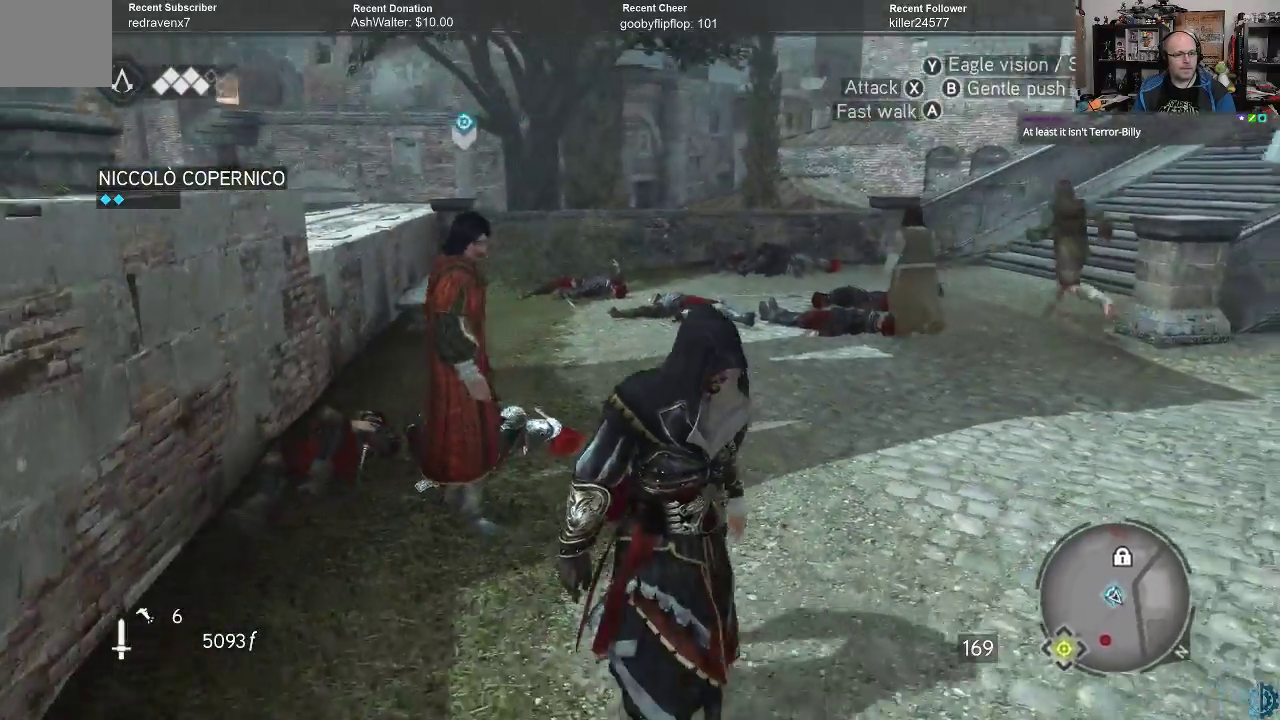
{"buttons": [], "left_stick": "down", "right_stick": "left", "events": [[267, "left_stick", "down"]]}
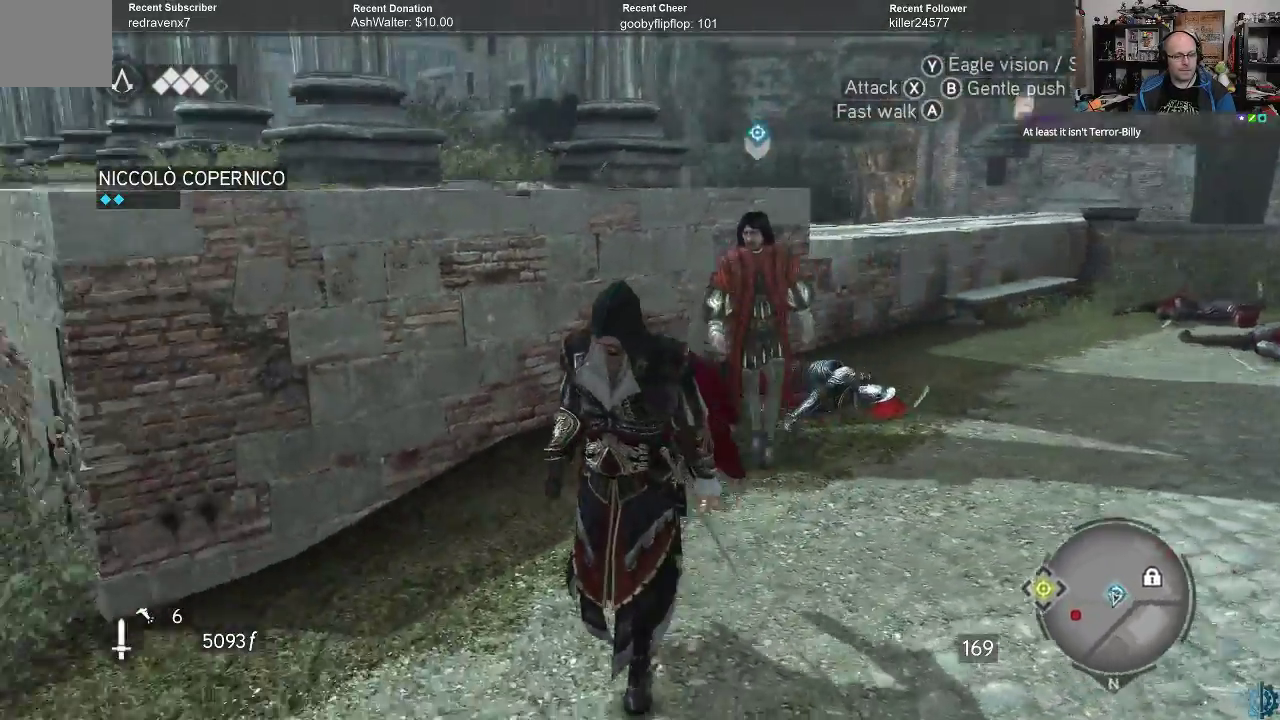
{"buttons": [], "left_stick": "center", "right_stick": "left", "events": [[33, "left_stick", "down-left"], [100, "right_stick", "center"], [167, "left_stick", "center"], [233, "right_stick", "left"]]}
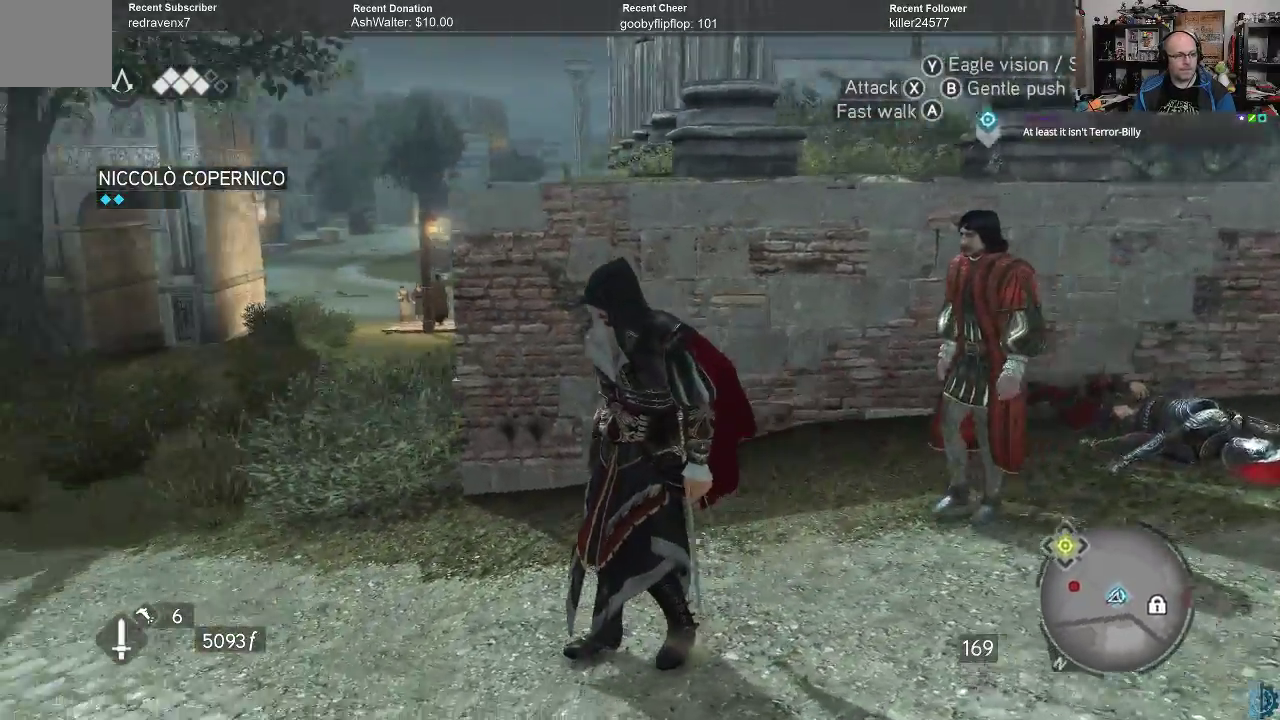
{"buttons": [], "left_stick": "left", "right_stick": "center", "events": [[133, "left_stick", "left"], [133, "right_stick", "center"]]}
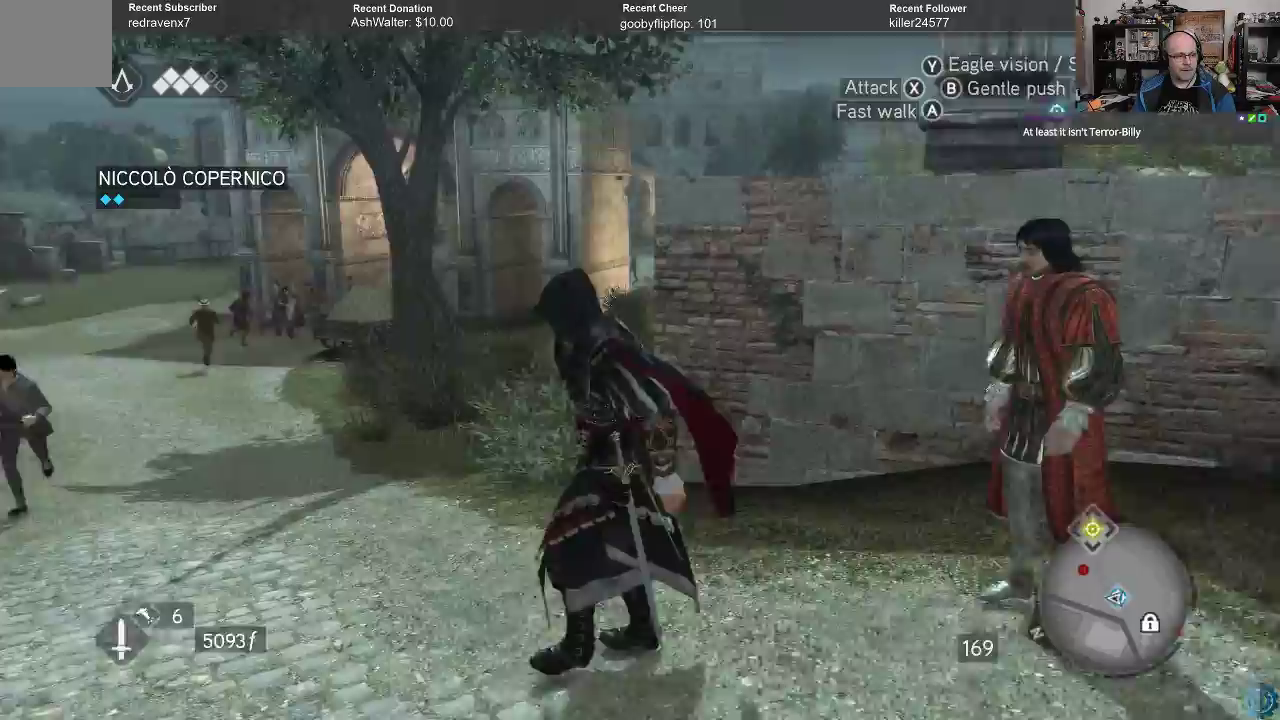
{"buttons": [], "left_stick": "up", "right_stick": "down-left", "events": [[300, "left_stick", "up-left"], [433, "right_stick", "down-left"], [467, "left_stick", "up"]]}
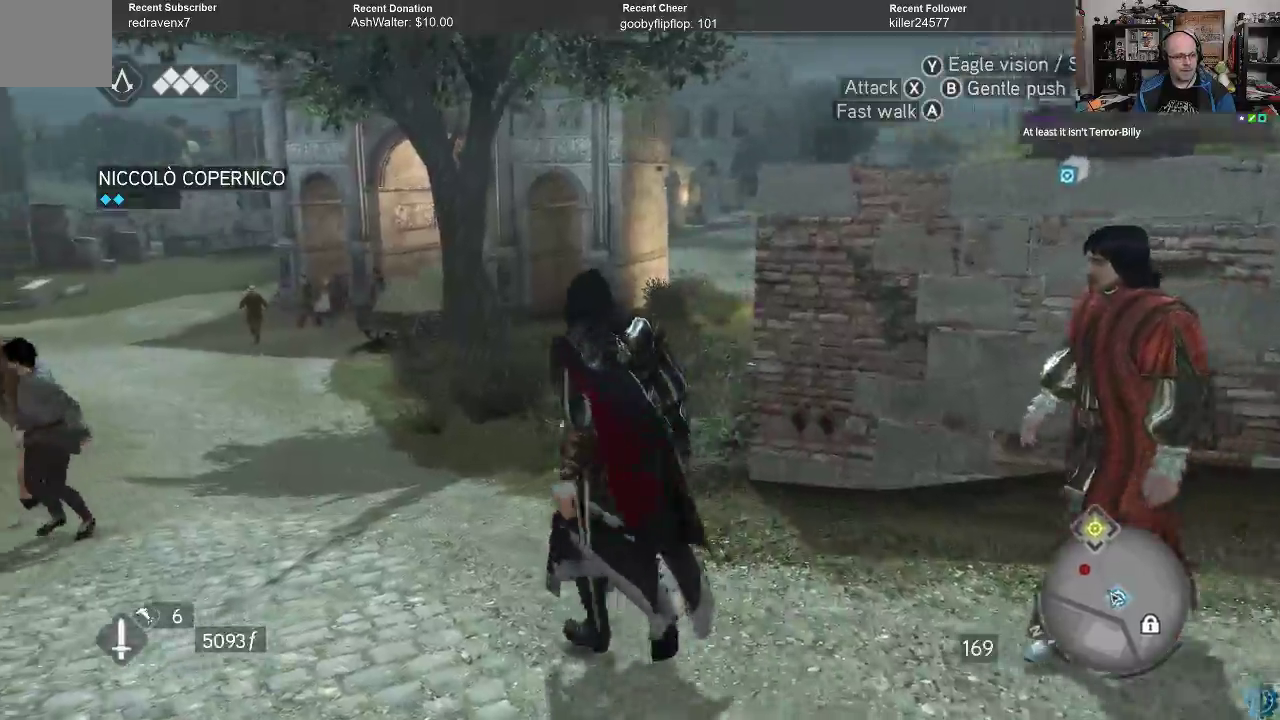
{"buttons": [], "left_stick": "up", "right_stick": "center", "events": [[133, "right_stick", "center"]]}
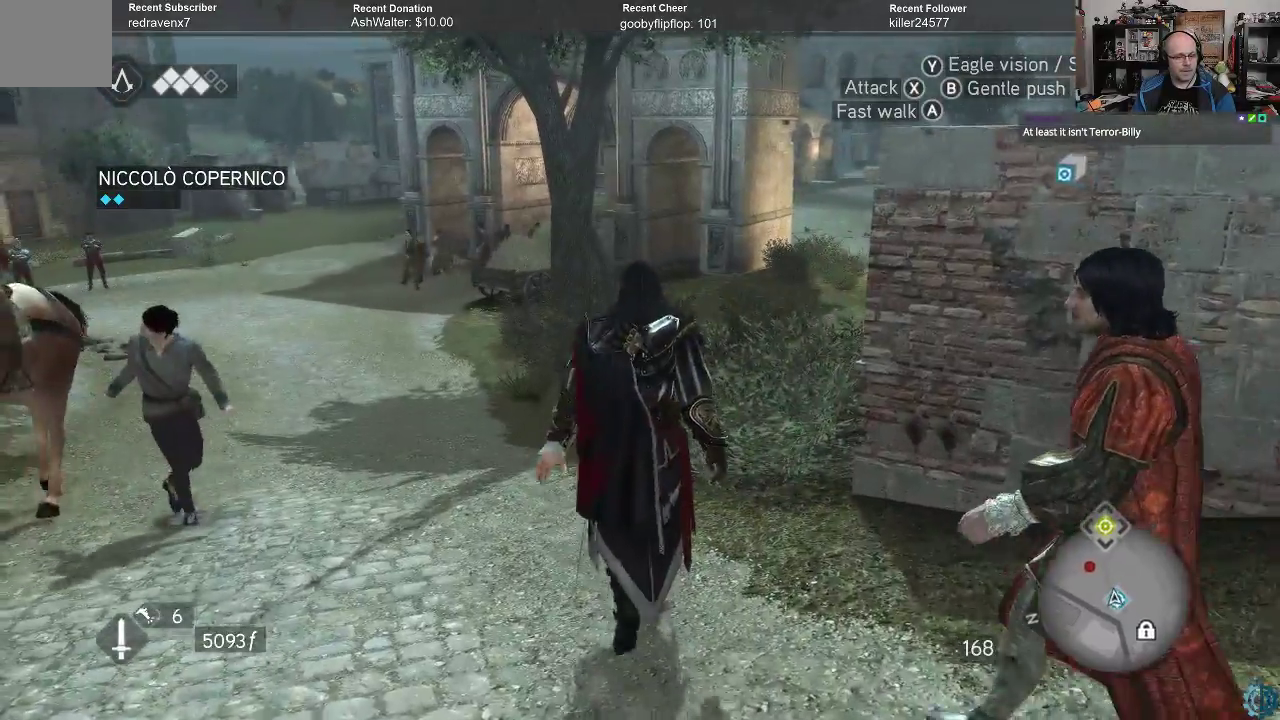
{"buttons": [], "left_stick": "up", "right_stick": "right", "events": [[333, "right_stick", "right"]]}
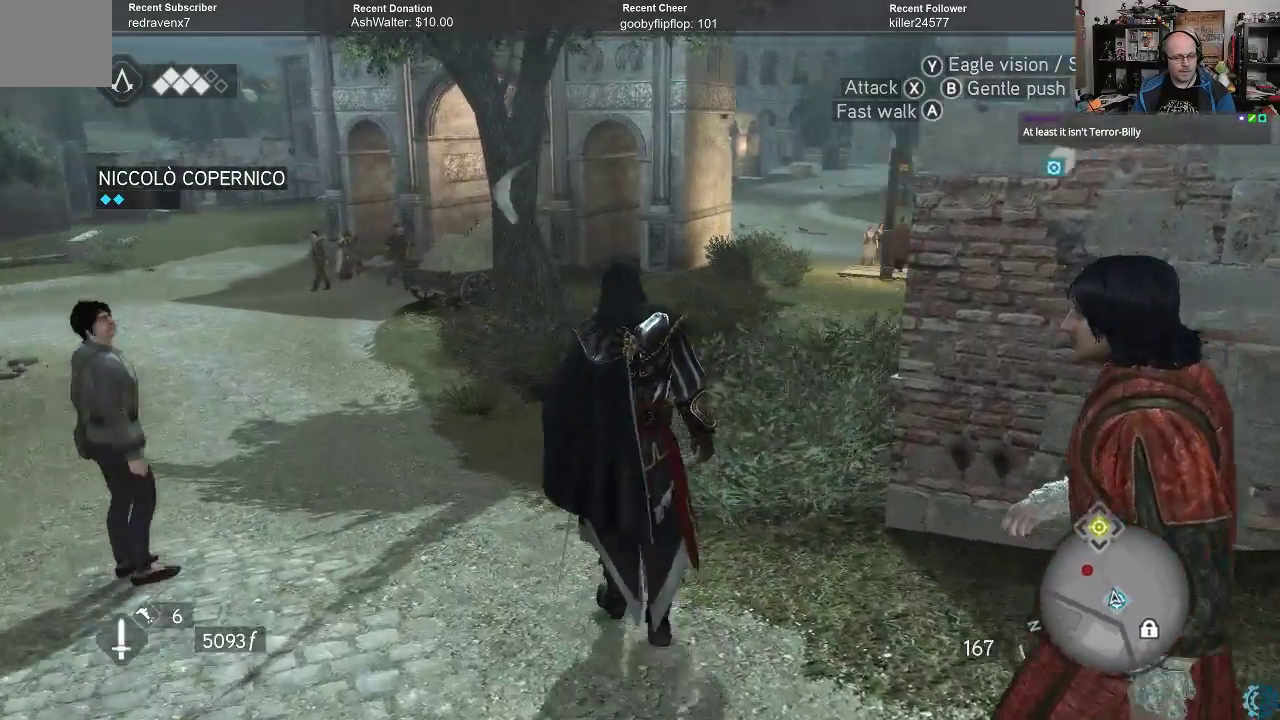
{"buttons": ["R2"], "left_stick": "up", "right_stick": "center", "events": [[133, "right_stick", "center"], [367, "R2", "down"]]}
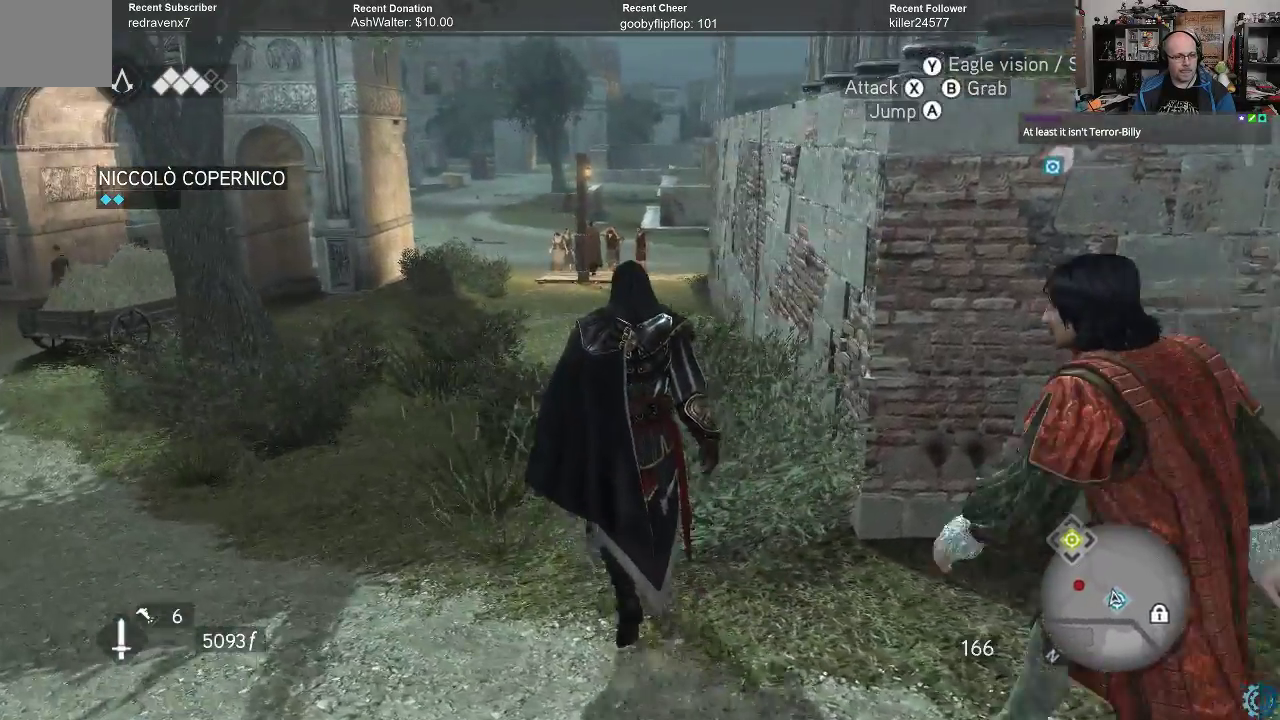
{"buttons": ["R2"], "left_stick": "up-left", "right_stick": "center", "events": [[33, "left_stick", "up-left"]]}
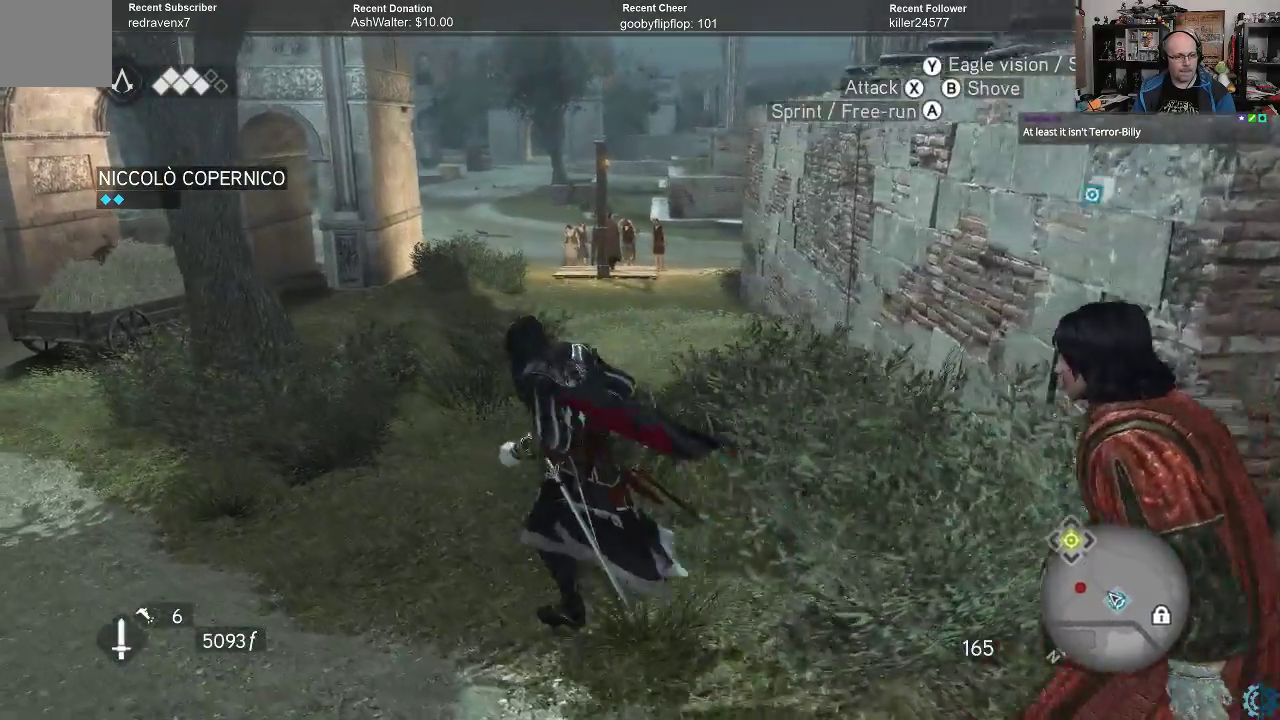
{"buttons": ["R2"], "left_stick": "up", "right_stick": "center", "events": [[133, "left_stick", "up"]]}
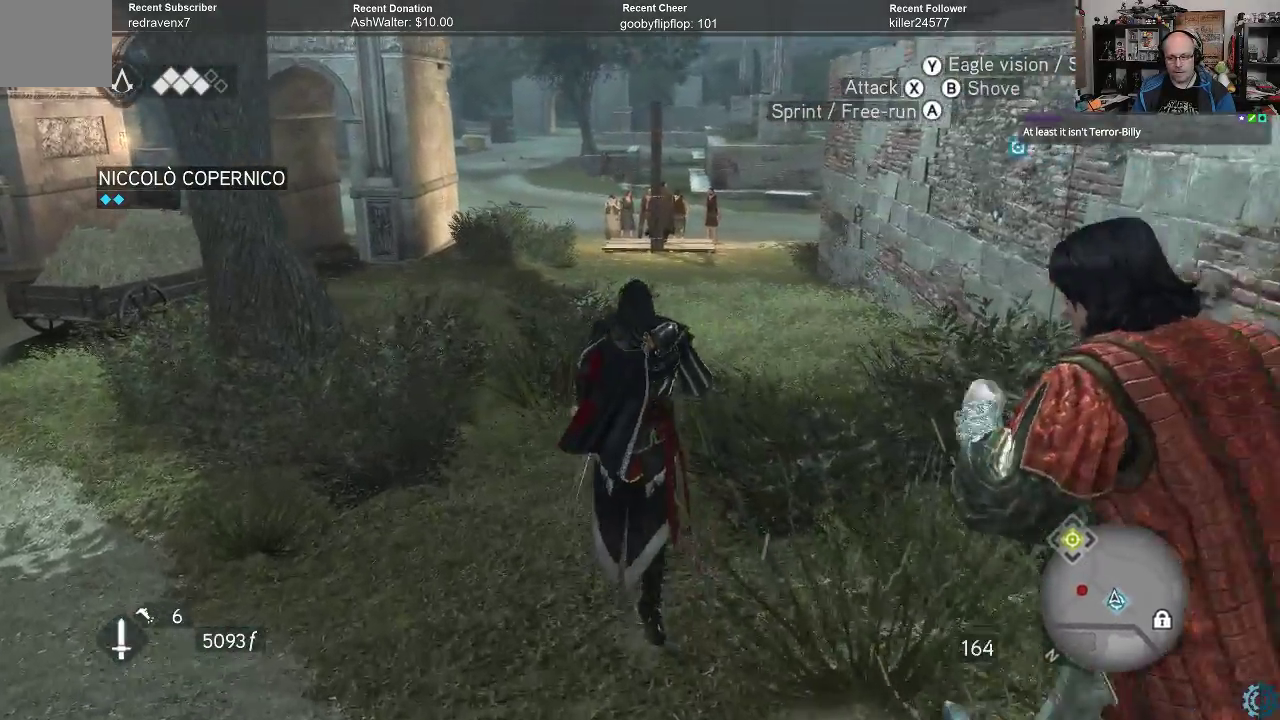
{"buttons": ["R2"], "left_stick": "up", "right_stick": "center", "events": []}